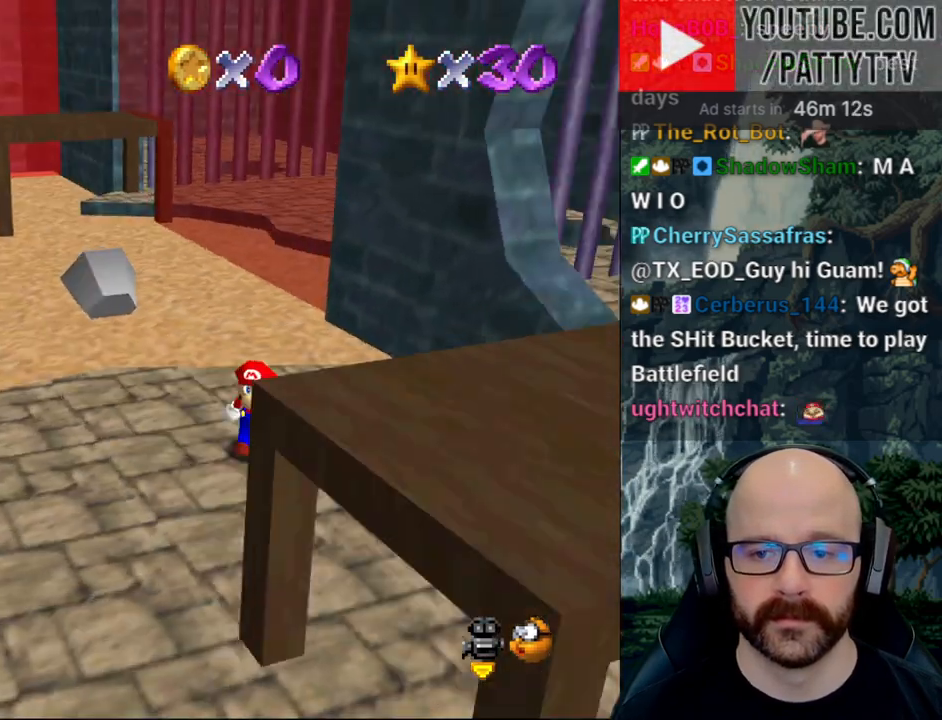
Gameplay with a controller (Xbox layout); each line is a JSON object with the inputs held at the frame after it. "events" lists button and stick changes between this image and that frame as [ms after this image, input, new state], when the widget could be followed in between. Not read: B DPAD_DOWN DPAD_LEFT DPAD_RIGHT DPAD_UP L1 L3 R1 R2 R3 SELECT START X Y.
{"buttons": [], "left_stick": "down", "right_stick": "center", "events": [[67, "right_stick", "center"], [267, "left_stick", "down"]]}
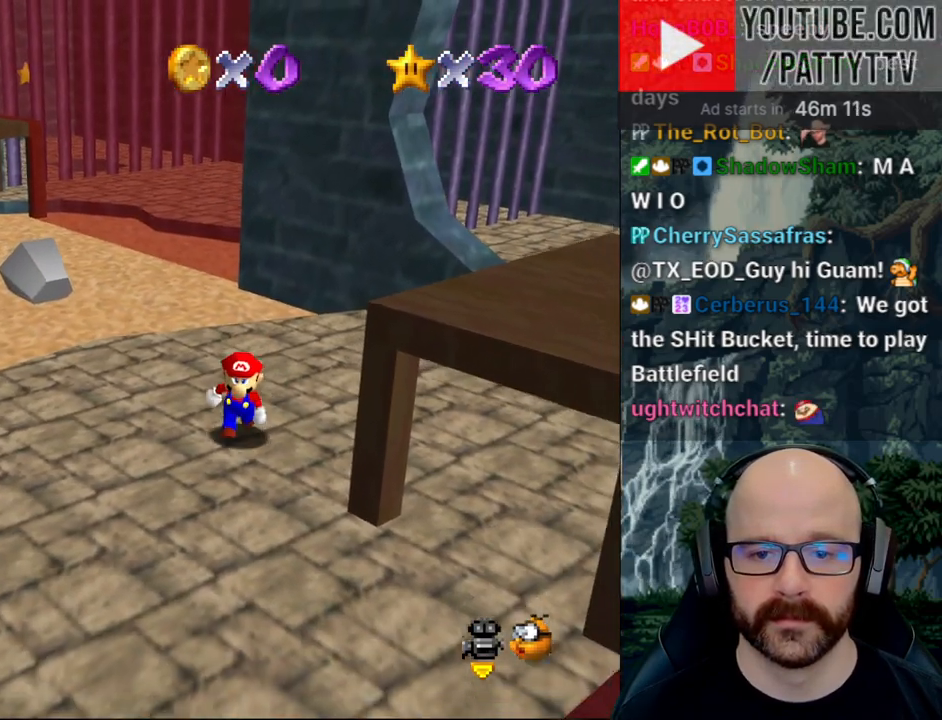
{"buttons": [], "left_stick": "up-right", "right_stick": "center", "events": [[267, "left_stick", "down-right"], [417, "left_stick", "up-right"]]}
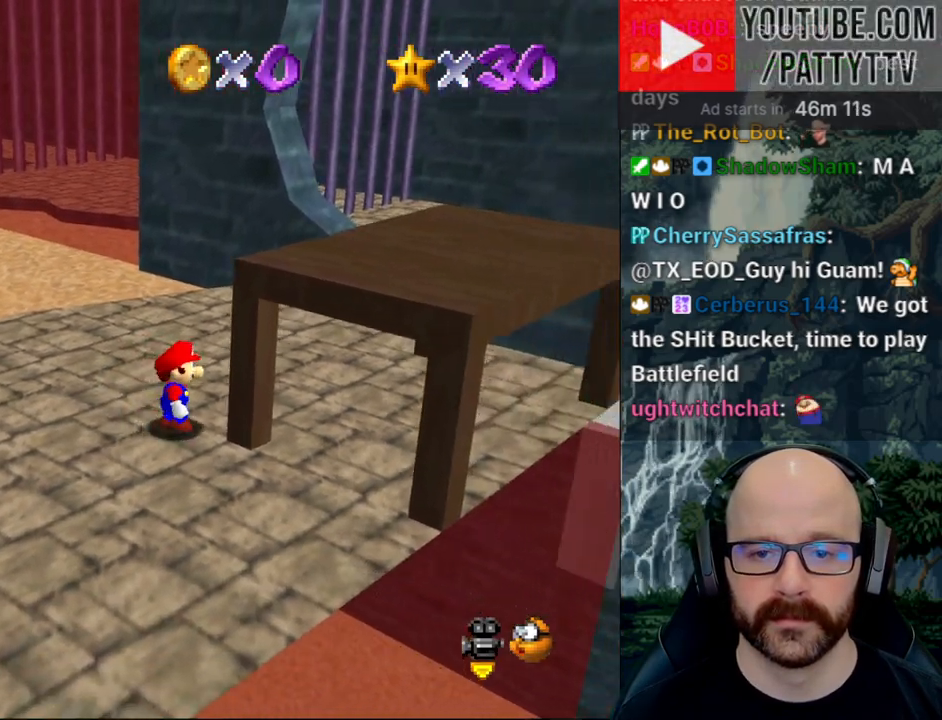
{"buttons": [], "left_stick": "up", "right_stick": "center"}
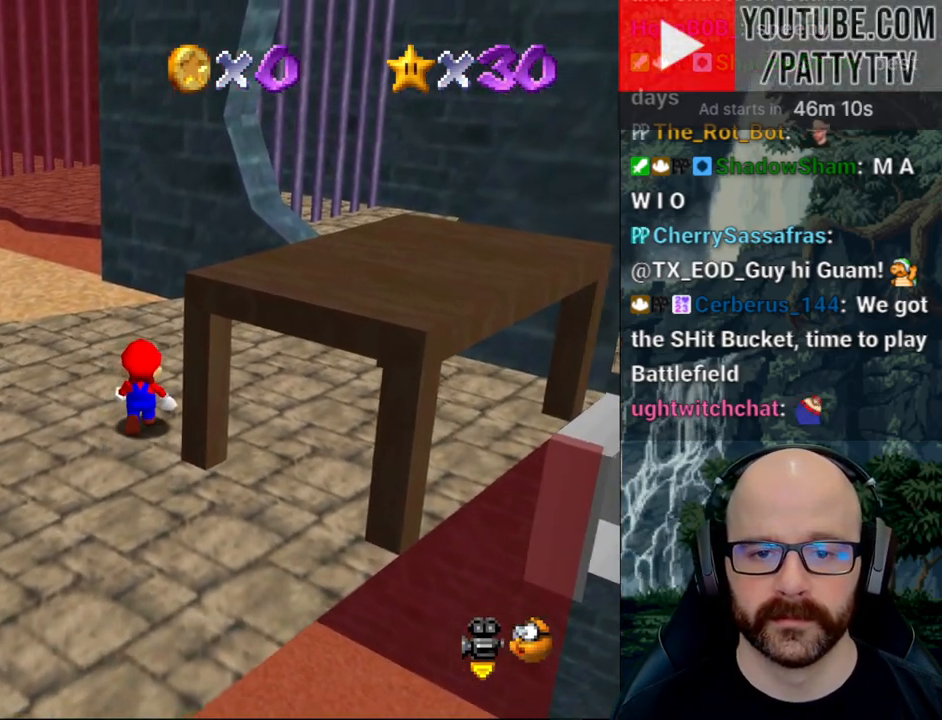
{"buttons": [], "left_stick": "up", "right_stick": "center", "events": [[150, "left_stick", "center"], [450, "left_stick", "up"]]}
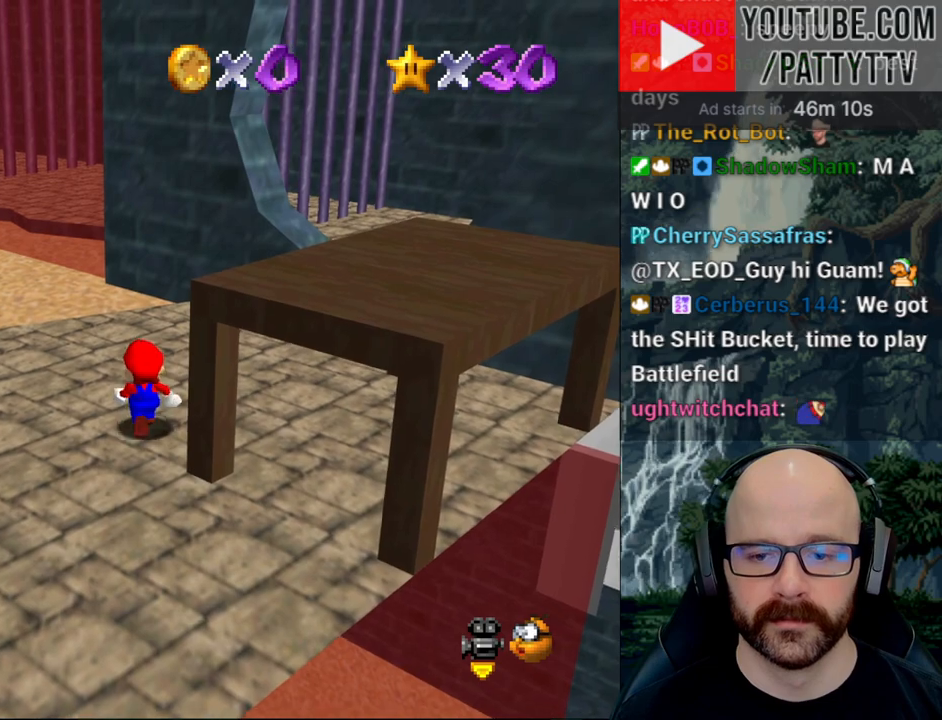
{"buttons": [], "left_stick": "center", "right_stick": "center", "events": [[150, "left_stick", "up-left"], [250, "left_stick", "center"]]}